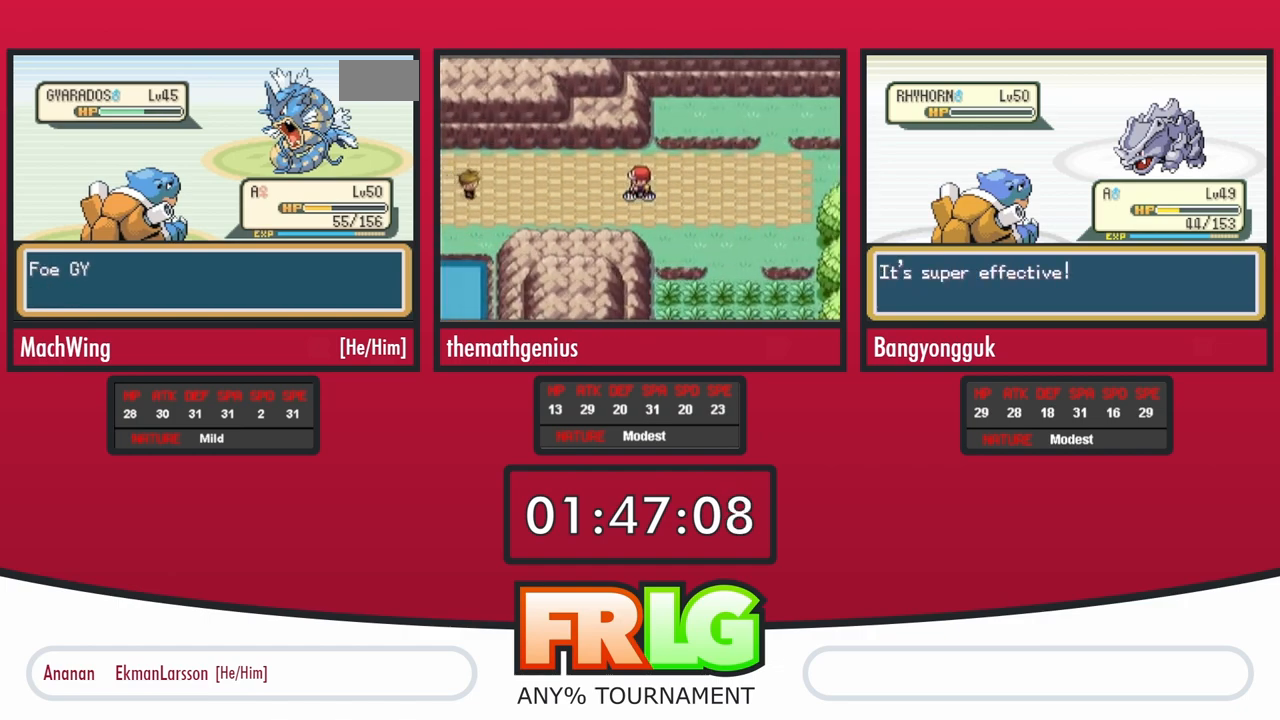
Gameplay with a controller (Nintendo layout); each line is a JSON object with the inputs held at the frame after it (dt_ms = milliseconds from this image to that frame). "events" lists button and stick changes between this image and that frame as [ms after this image, input, new state], when the widget could be followed in between. Not read: L3 R3 SELECT START.
{"dt_ms": 500, "buttons": [], "events": []}
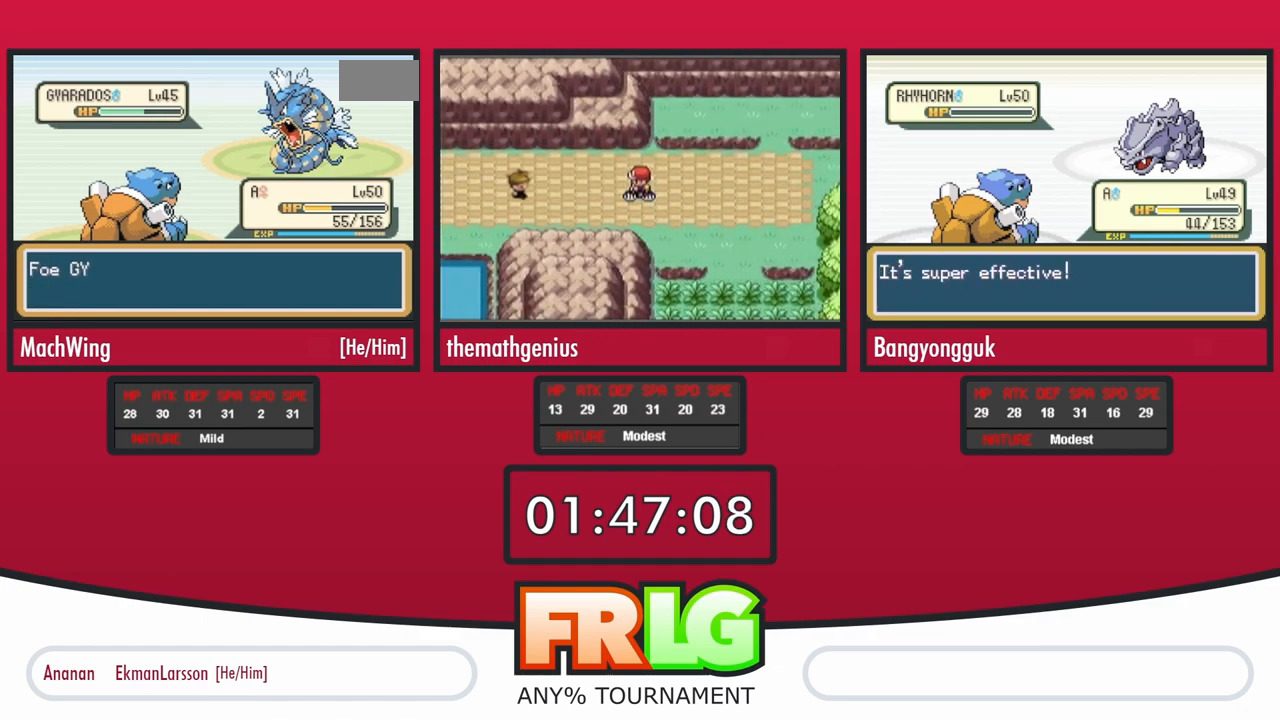
{"dt_ms": 500, "buttons": [], "events": []}
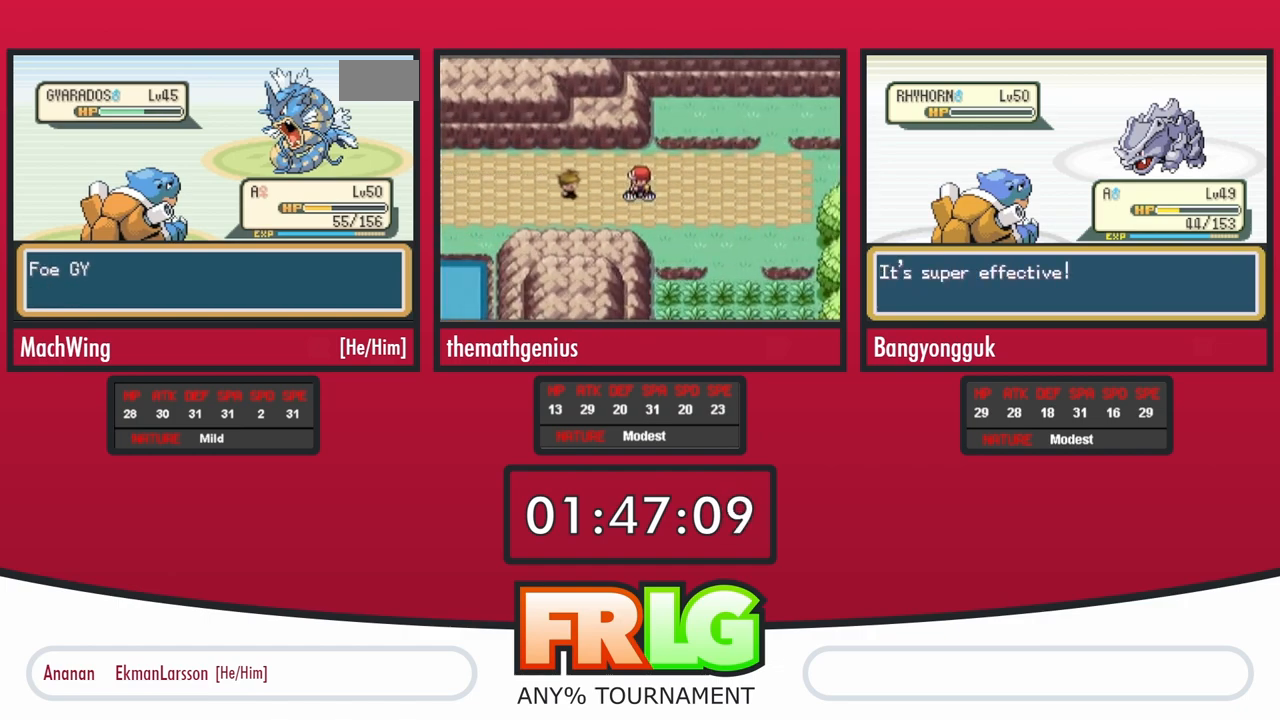
{"dt_ms": 500, "buttons": [], "events": []}
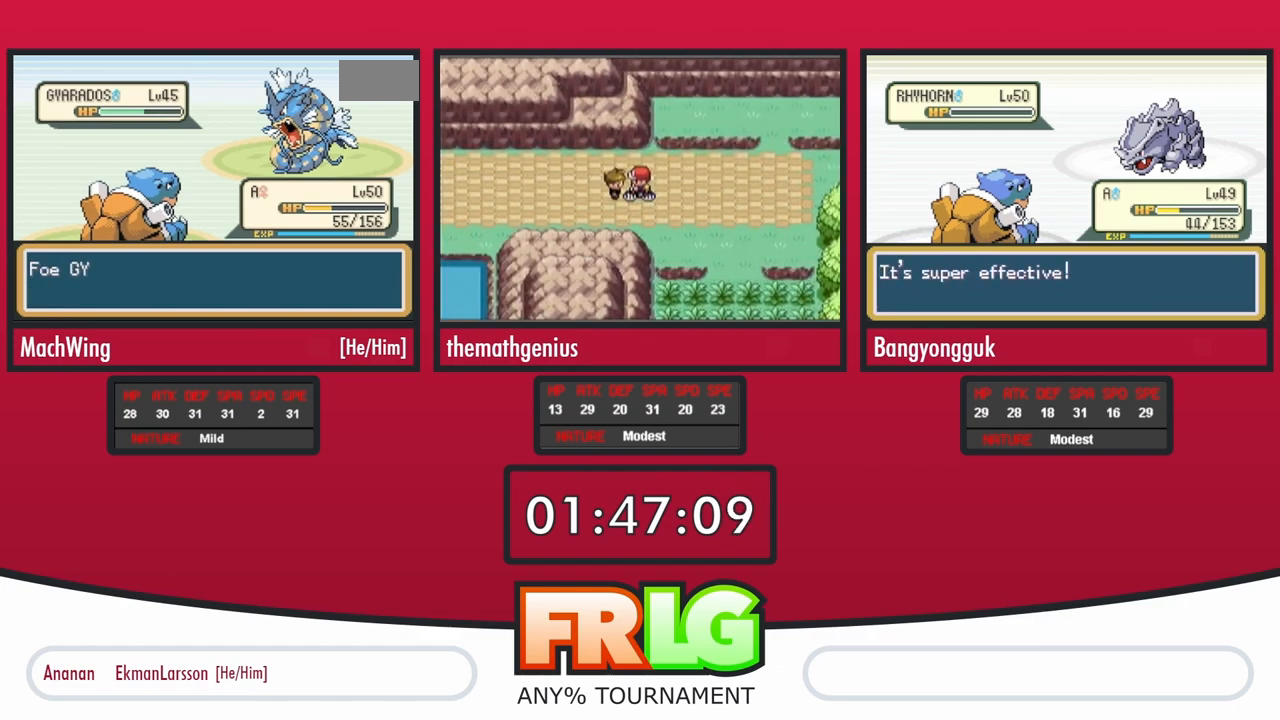
{"dt_ms": 500, "buttons": [], "events": []}
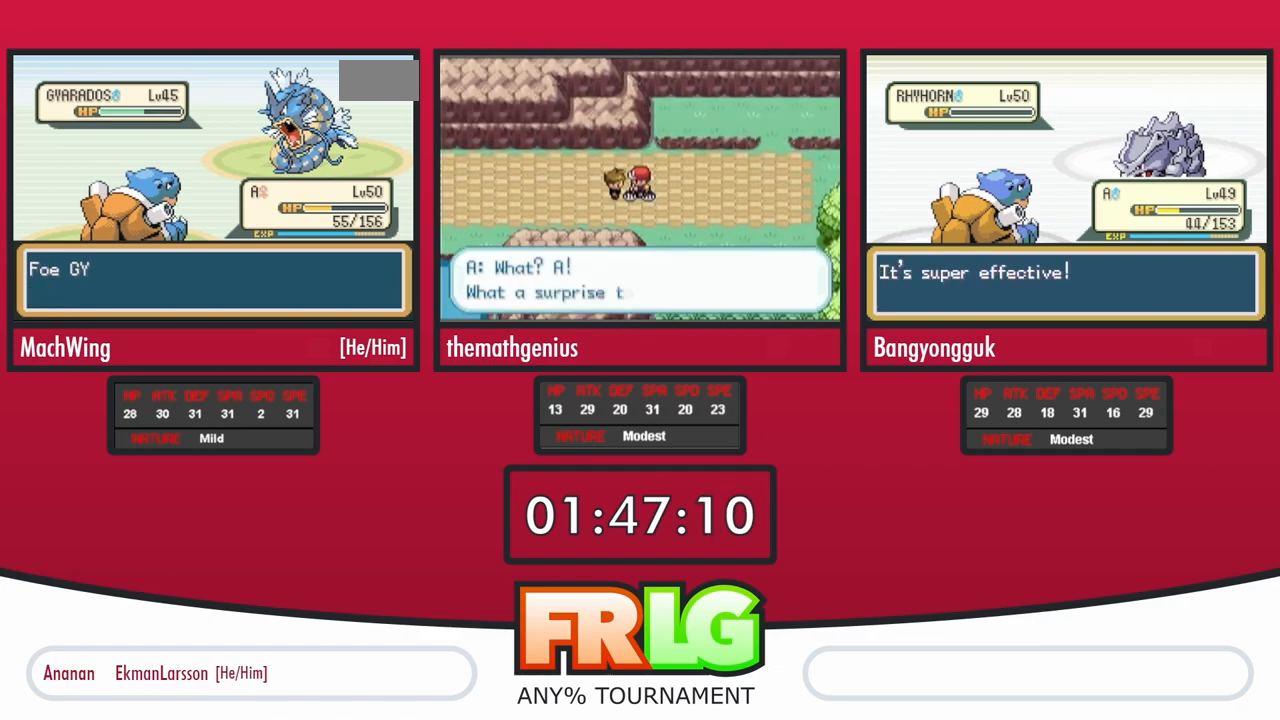
{"dt_ms": 500, "buttons": [], "events": []}
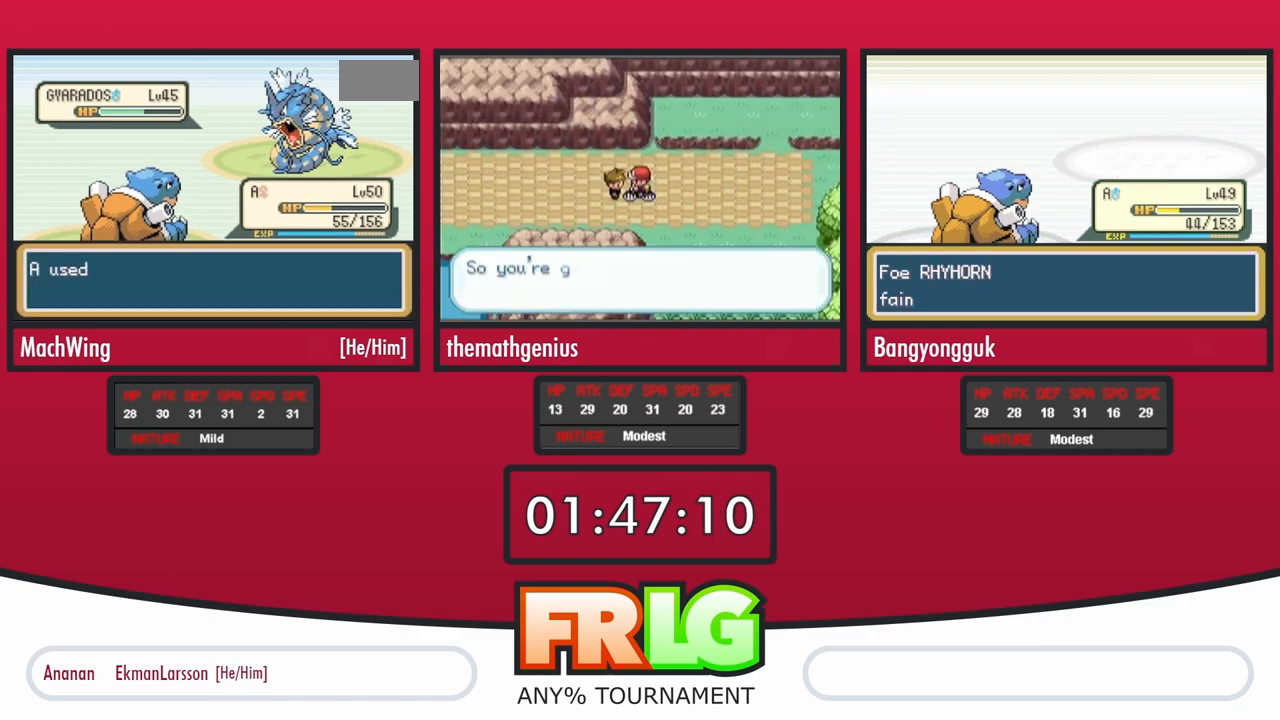
{"dt_ms": 500, "buttons": [], "events": []}
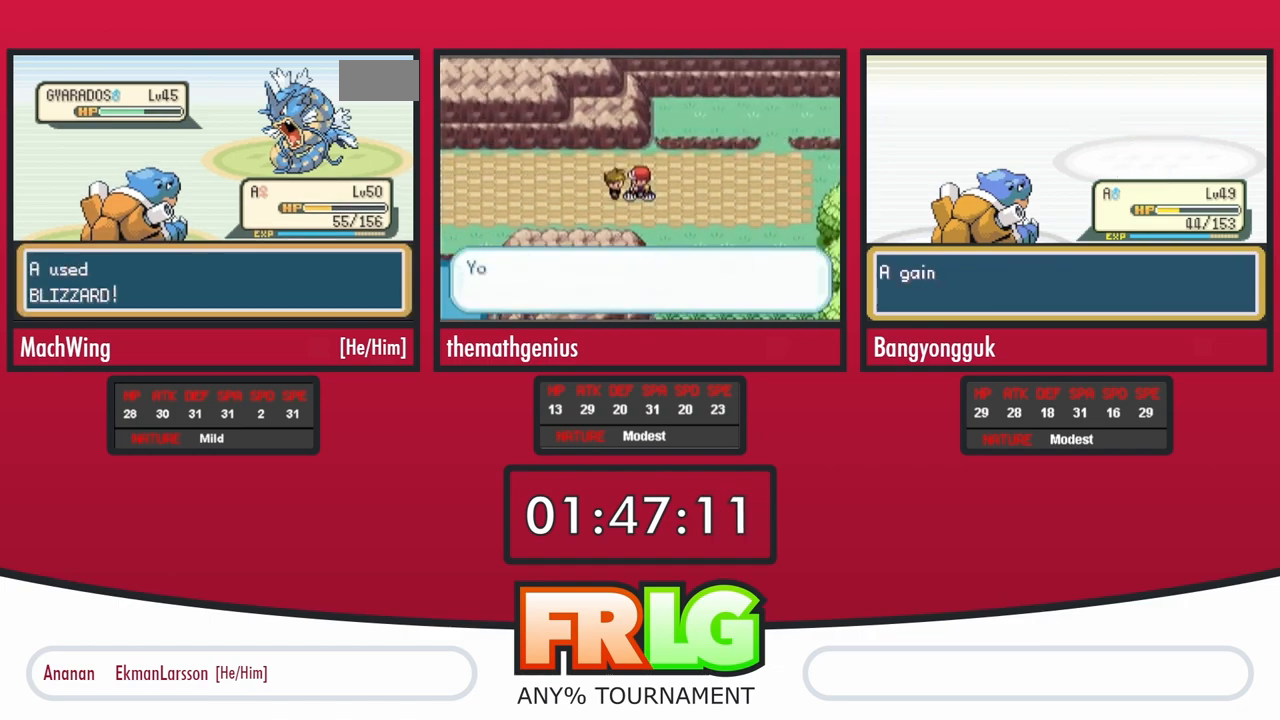
{"dt_ms": 500, "buttons": [], "events": [[267, "B", "down"], [317, "B", "up"], [400, "B", "down"], [467, "B", "up"]]}
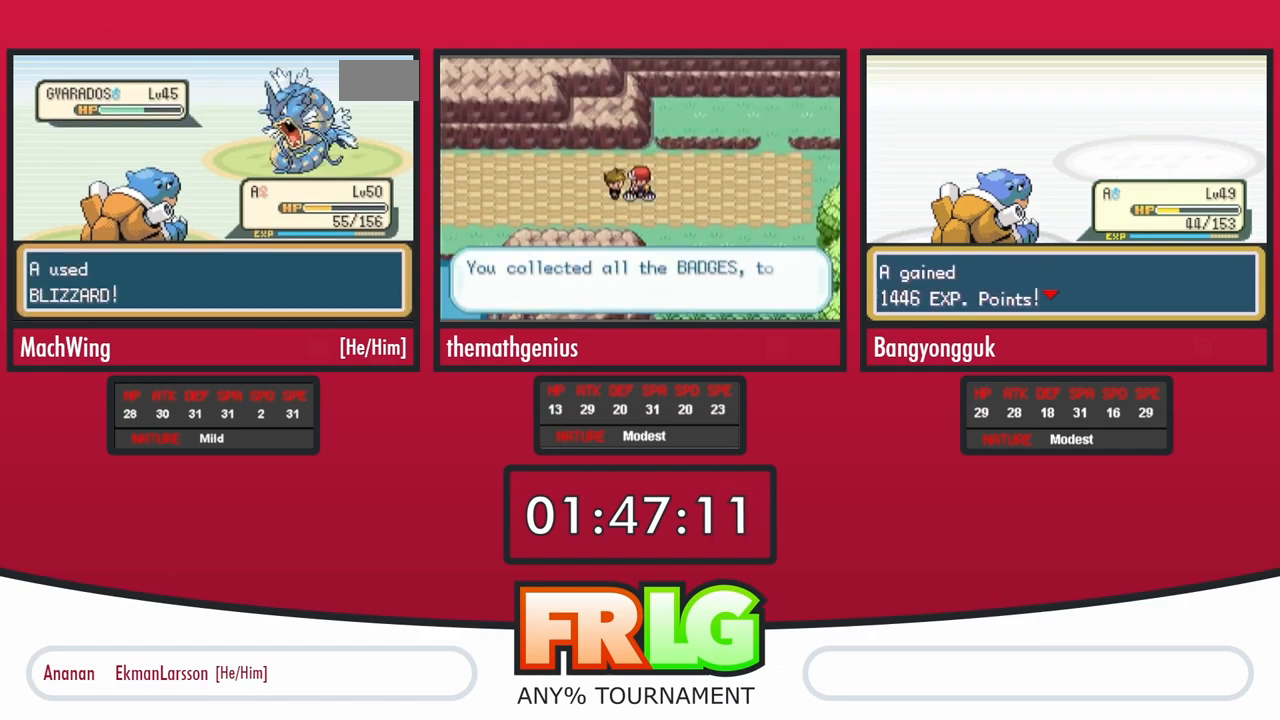
{"dt_ms": 500, "buttons": ["B"], "events": [[50, "B", "down"], [100, "B", "up"], [183, "B", "down"], [250, "B", "up"], [333, "B", "down"], [400, "B", "up"], [483, "B", "down"]]}
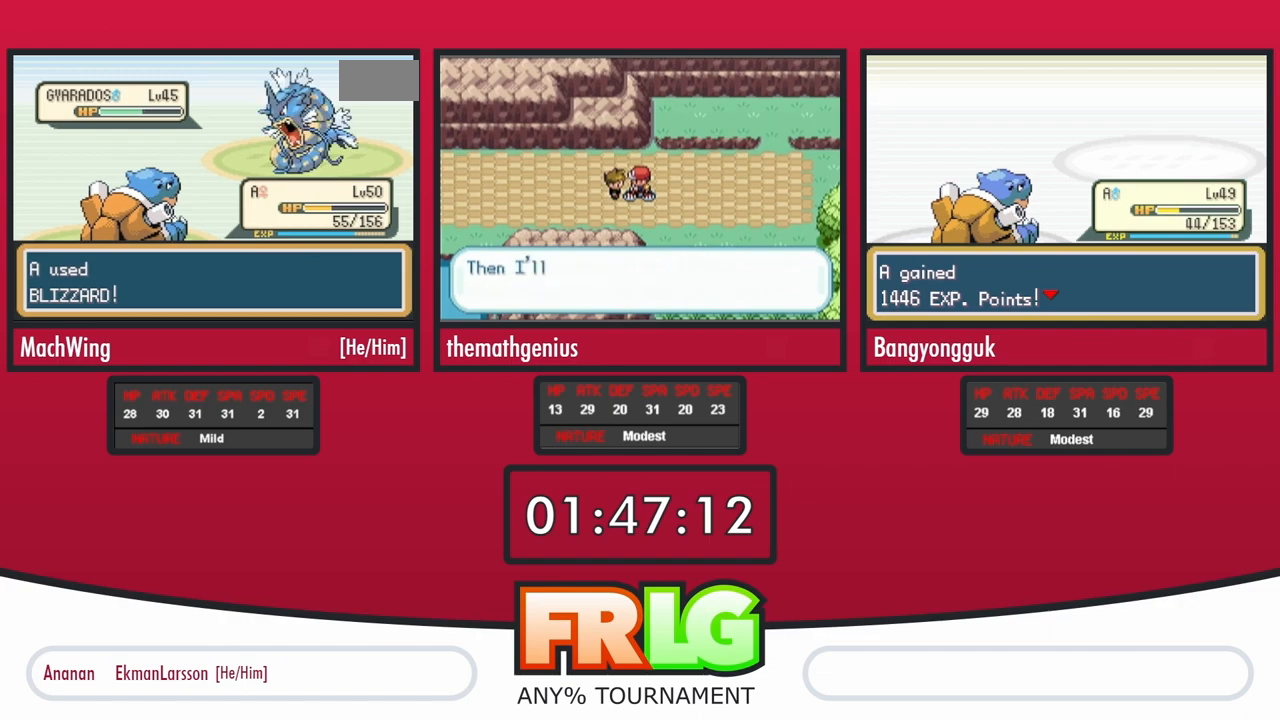
{"dt_ms": 500, "buttons": ["B"], "events": [[50, "B", "up"], [150, "B", "down"], [217, "B", "up"], [300, "B", "down"], [367, "B", "up"], [450, "B", "down"]]}
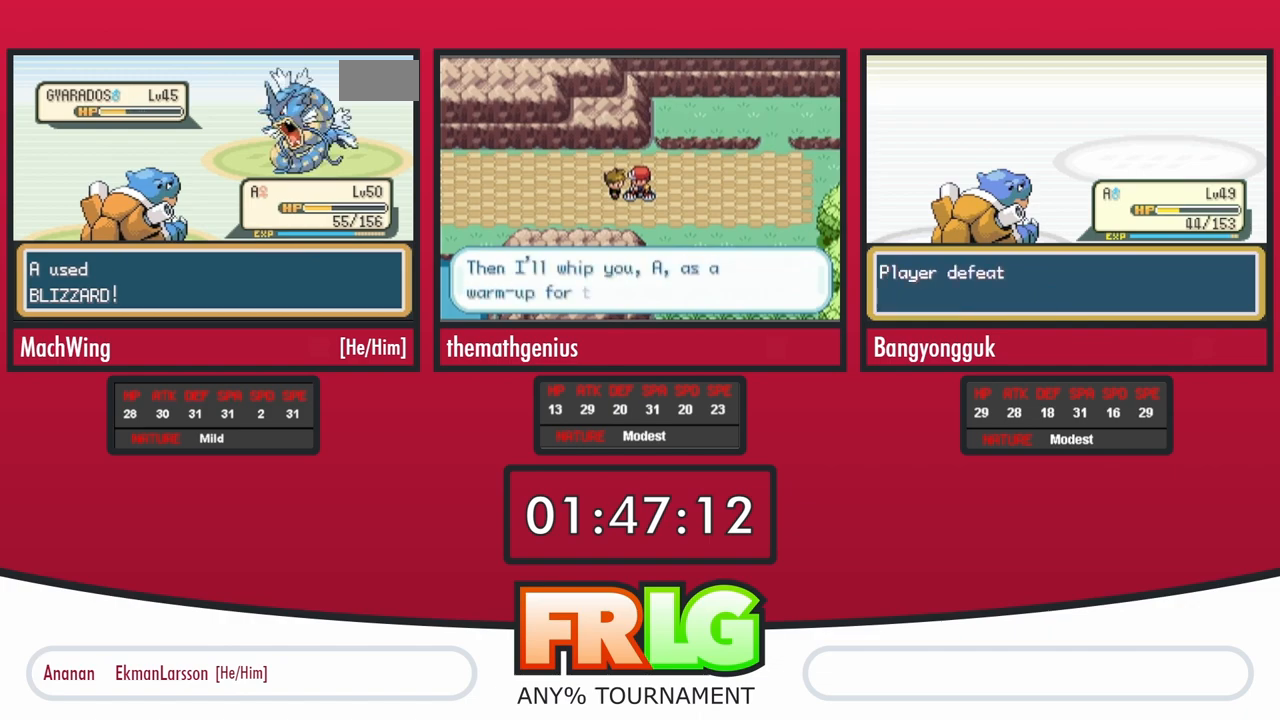
{"dt_ms": 500, "buttons": [], "events": [[17, "B", "up"], [100, "B", "down"], [183, "B", "up"], [267, "B", "down"], [333, "B", "up"], [417, "B", "down"], [483, "B", "up"]]}
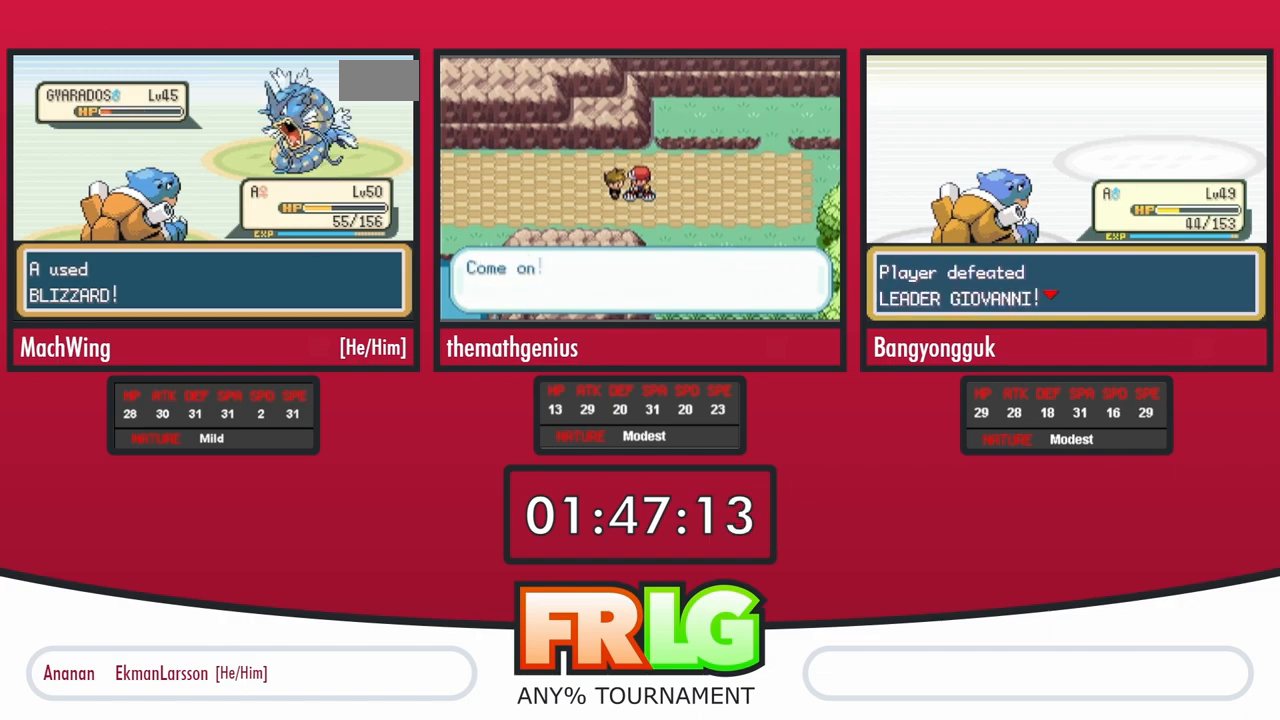
{"dt_ms": 500, "buttons": [], "events": [[67, "B", "down"], [150, "B", "up"], [233, "B", "down"], [300, "B", "up"], [383, "B", "down"], [450, "B", "up"]]}
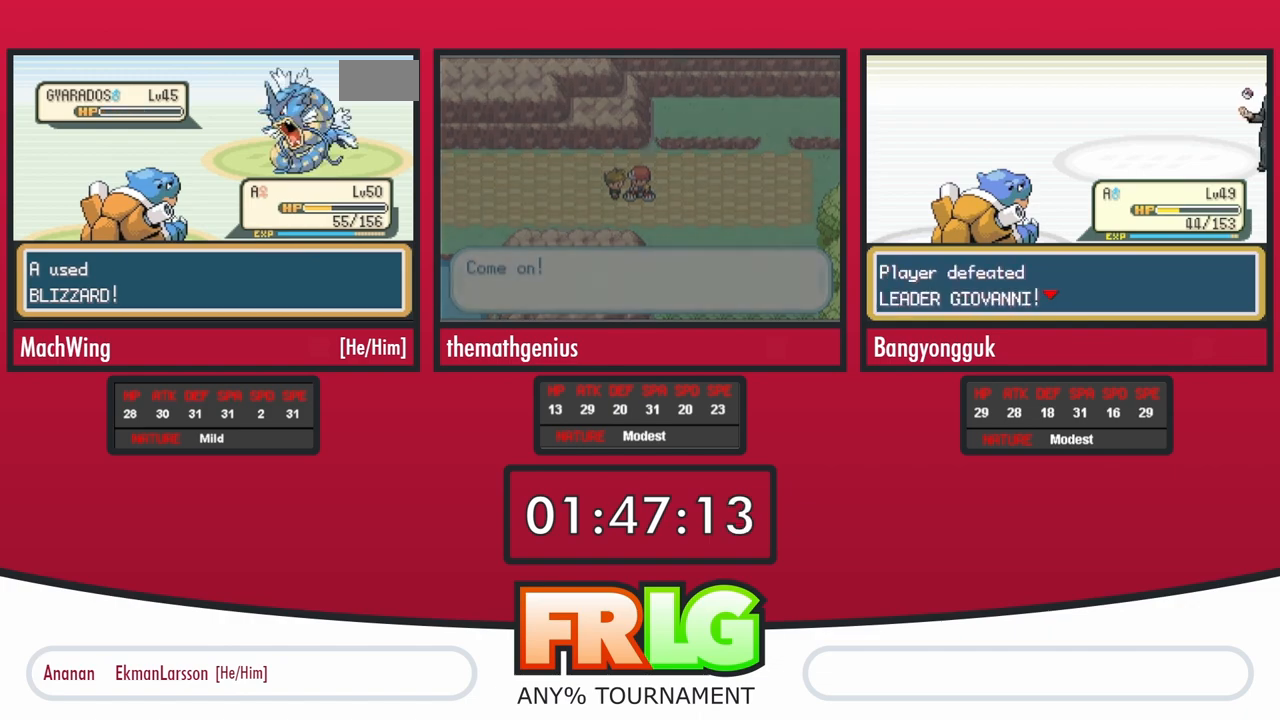
{"dt_ms": 500, "buttons": ["B"], "events": [[50, "B", "down"], [100, "B", "up"], [183, "B", "down"], [250, "B", "up"], [333, "B", "down"], [400, "B", "up"], [483, "B", "down"]]}
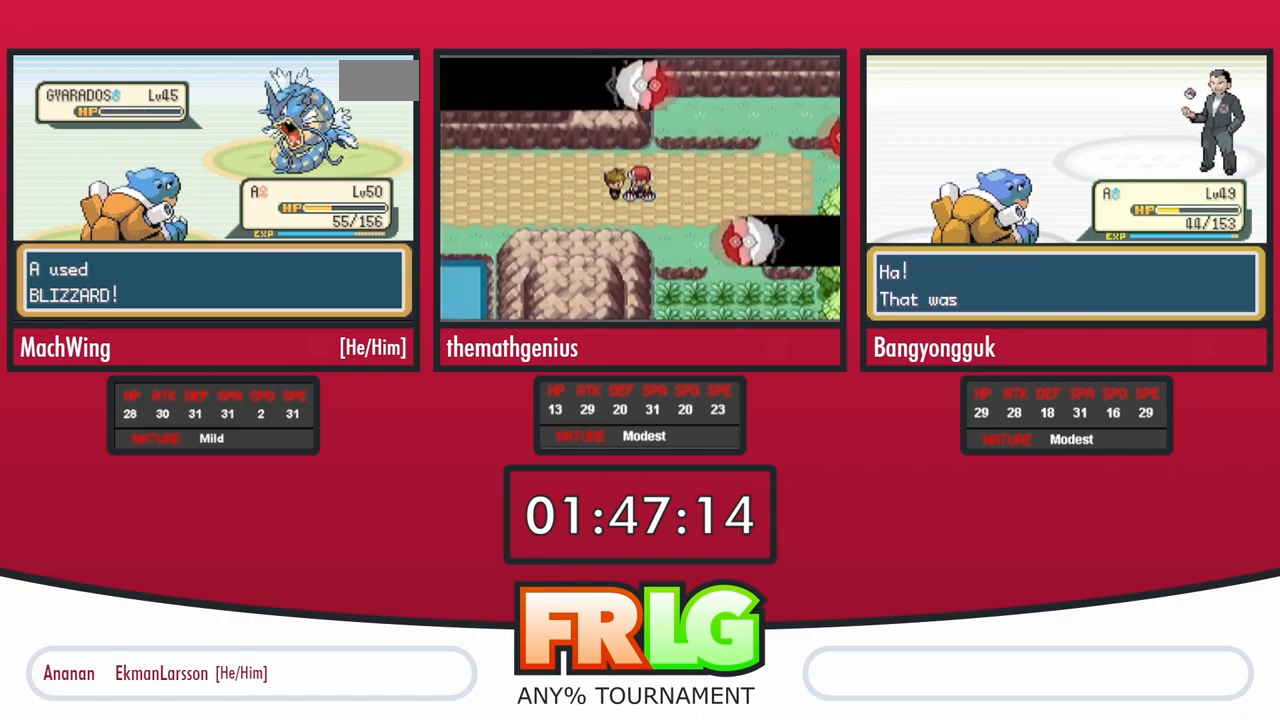
{"dt_ms": 500, "buttons": ["B"], "events": [[50, "B", "up"], [150, "B", "down"], [200, "B", "up"], [300, "B", "down"], [367, "B", "up"], [450, "B", "down"]]}
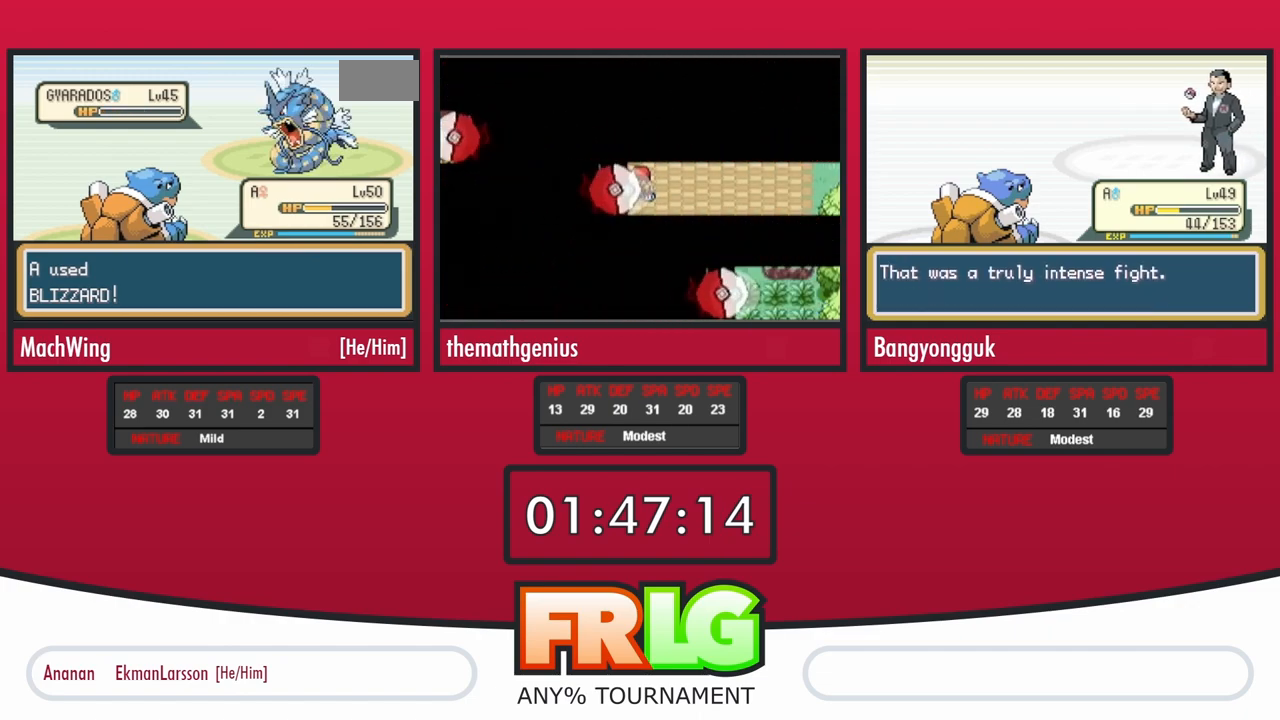
{"dt_ms": 500, "buttons": [], "events": [[33, "B", "up"], [100, "B", "down"], [167, "B", "up"], [250, "B", "down"], [333, "B", "up"], [417, "B", "down"], [483, "B", "up"]]}
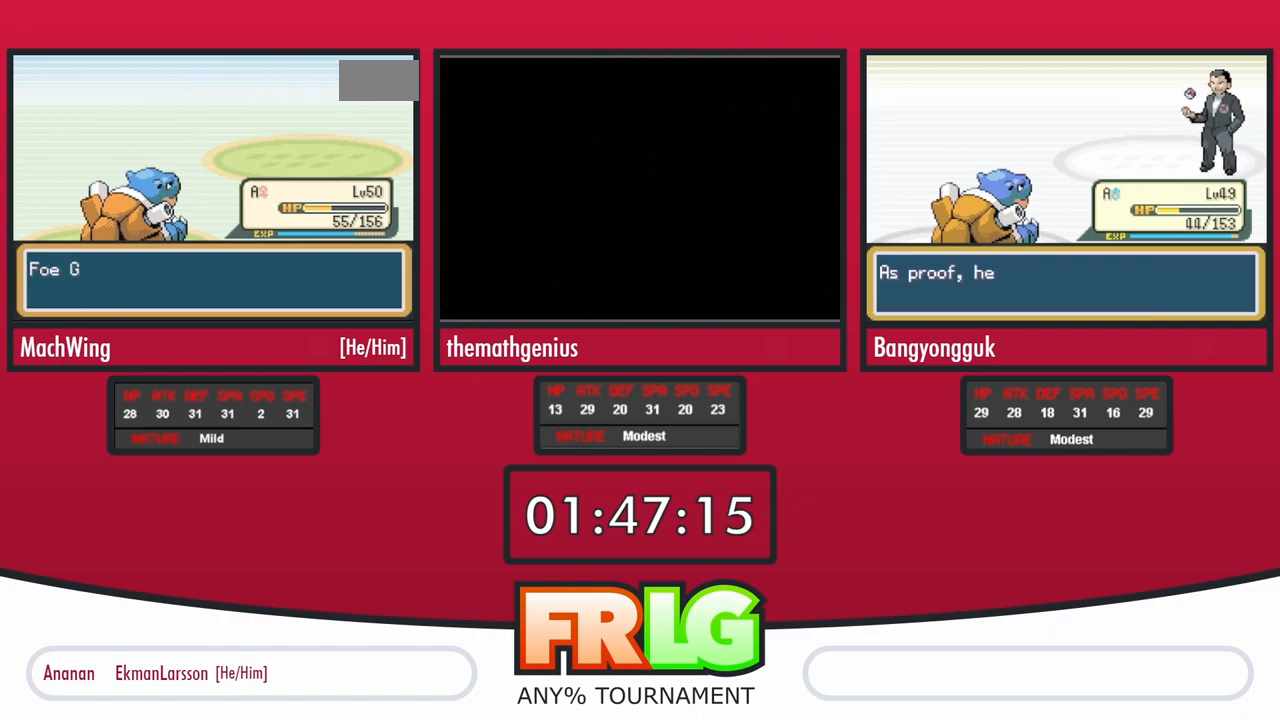
{"dt_ms": 500, "buttons": [], "events": [[67, "B", "down"], [150, "B", "up"], [233, "B", "down"], [300, "B", "up"], [383, "B", "down"], [467, "B", "up"]]}
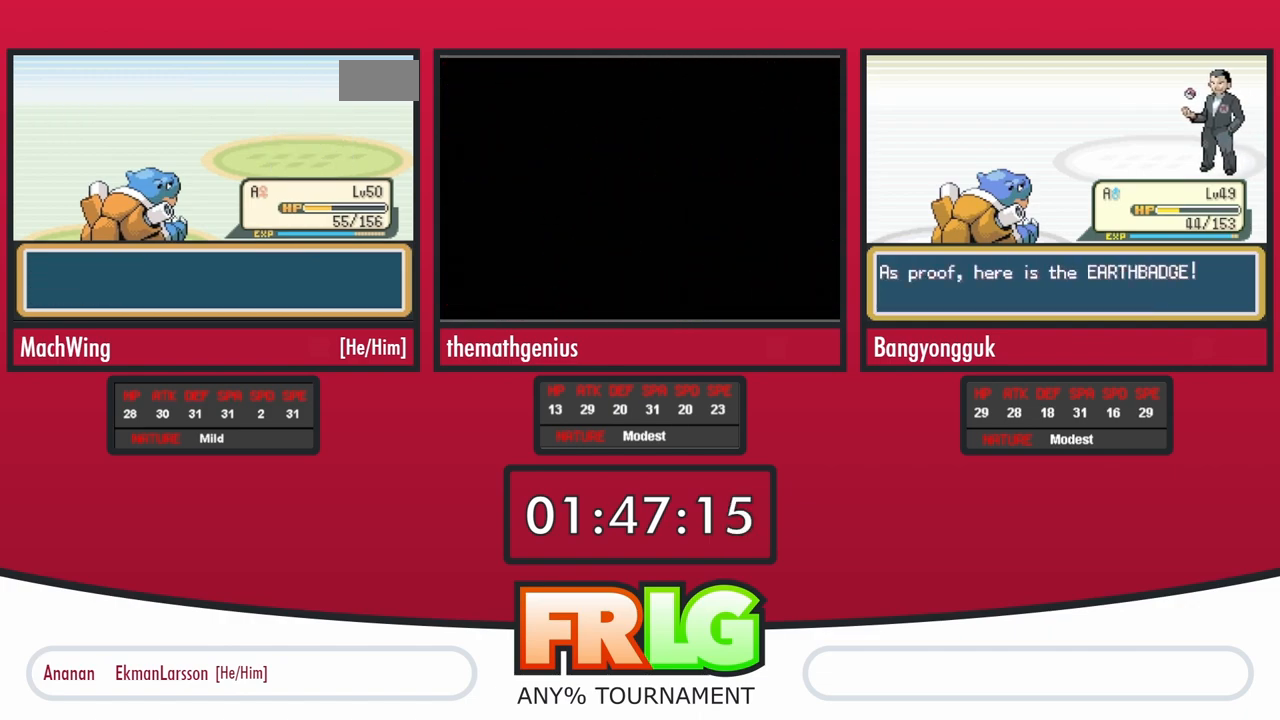
{"dt_ms": 500, "buttons": [], "events": [[217, "B", "down"], [283, "B", "up"], [367, "B", "down"], [433, "B", "up"]]}
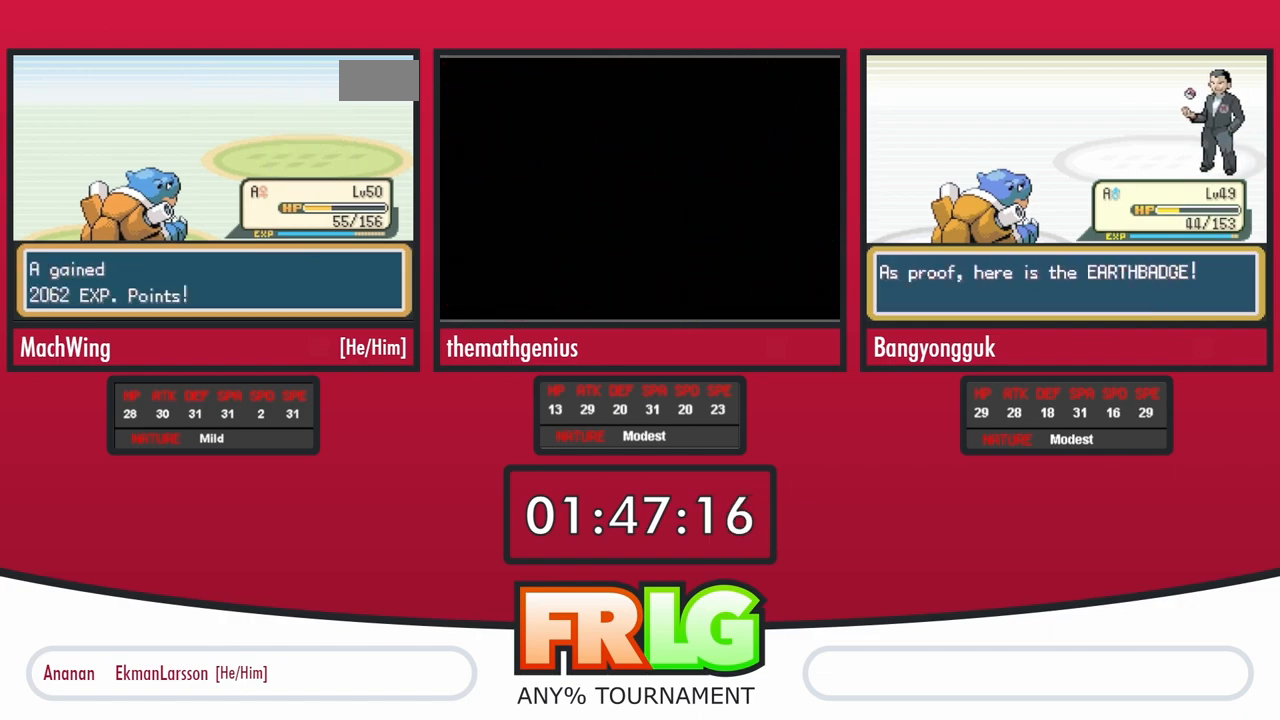
{"dt_ms": 500, "buttons": [], "events": [[17, "B", "down"], [100, "B", "up"], [183, "B", "down"], [250, "B", "up"], [350, "B", "down"], [433, "B", "up"]]}
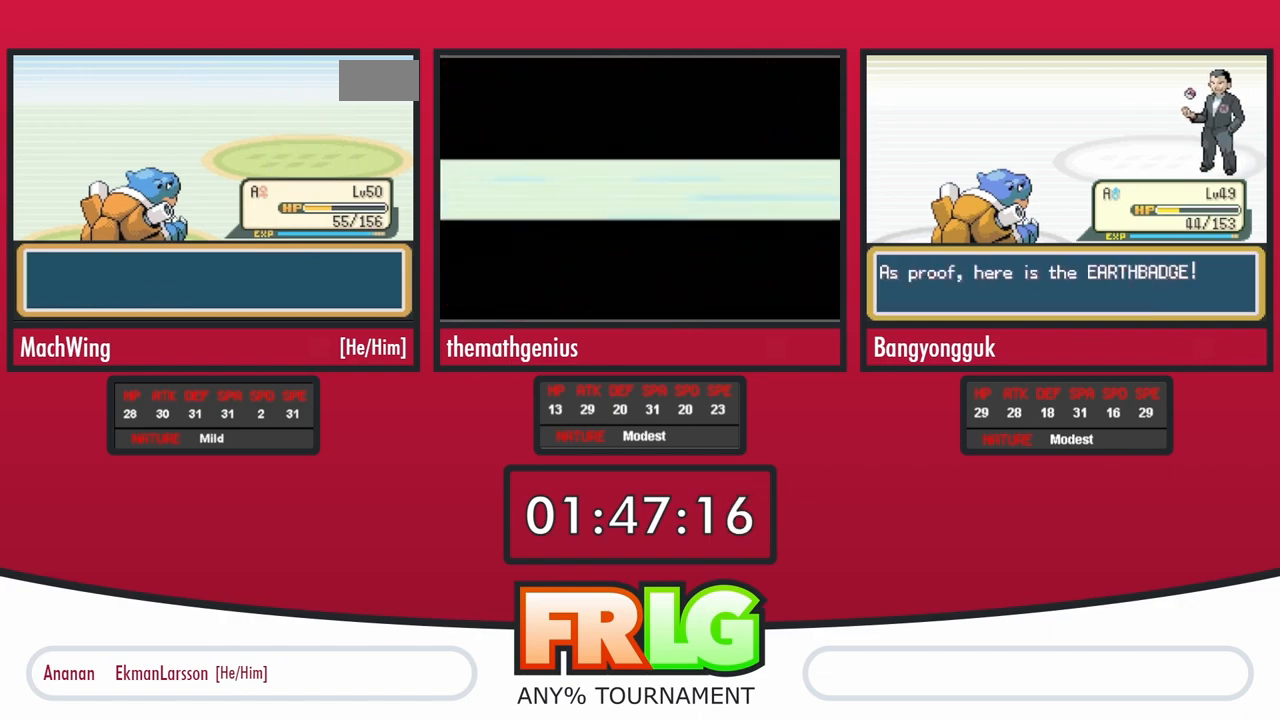
{"dt_ms": 500, "buttons": [], "events": [[17, "B", "down"], [83, "B", "up"], [200, "B", "down"], [250, "B", "up"], [350, "B", "down"], [417, "B", "up"]]}
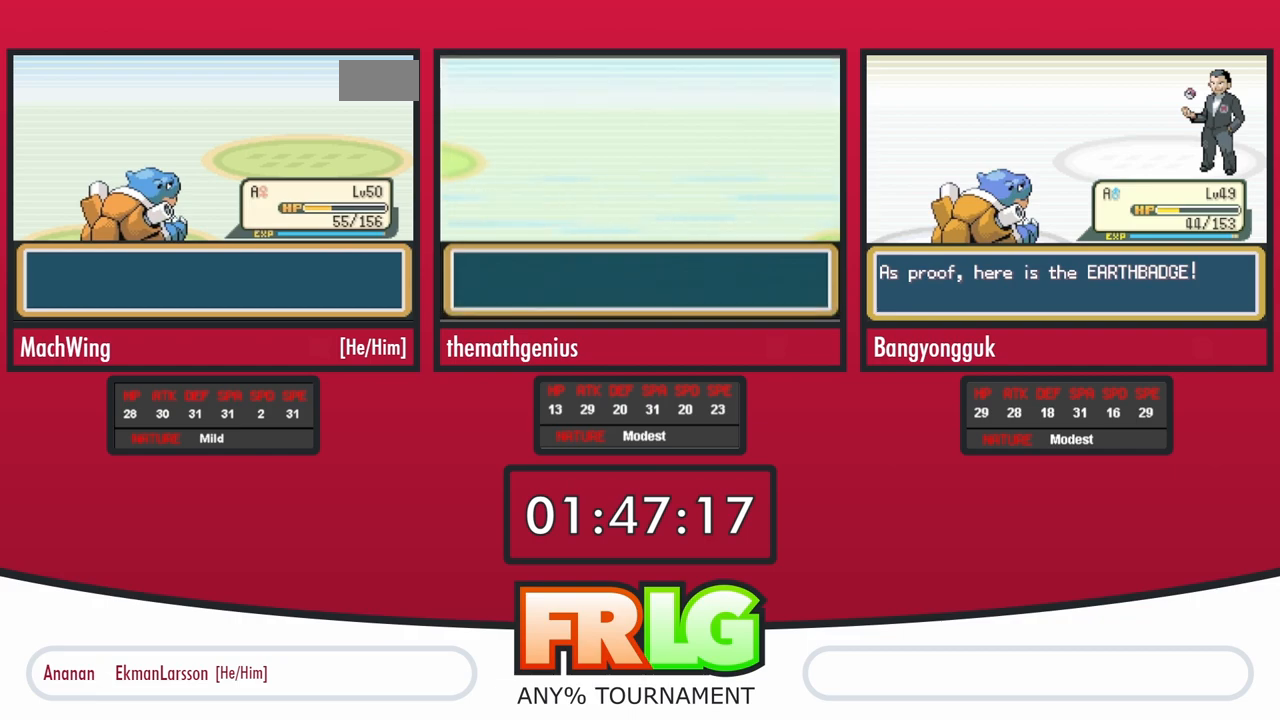
{"dt_ms": 500, "buttons": [], "events": [[17, "B", "down"], [83, "B", "up"], [183, "B", "down"], [250, "B", "up"], [333, "B", "down"], [400, "B", "up"]]}
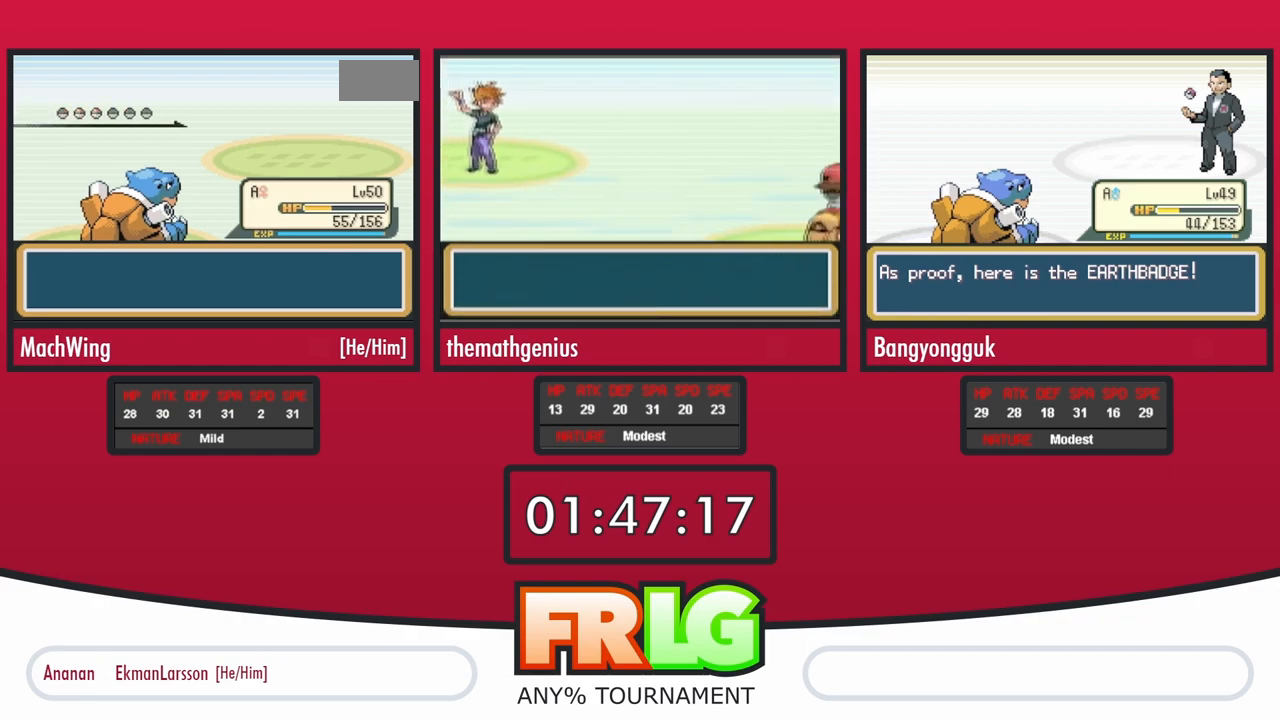
{"dt_ms": 500, "buttons": ["B"], "events": [[17, "B", "down"], [67, "B", "up"], [167, "B", "down"], [233, "B", "up"], [333, "B", "down"], [400, "B", "up"], [500, "B", "down"]]}
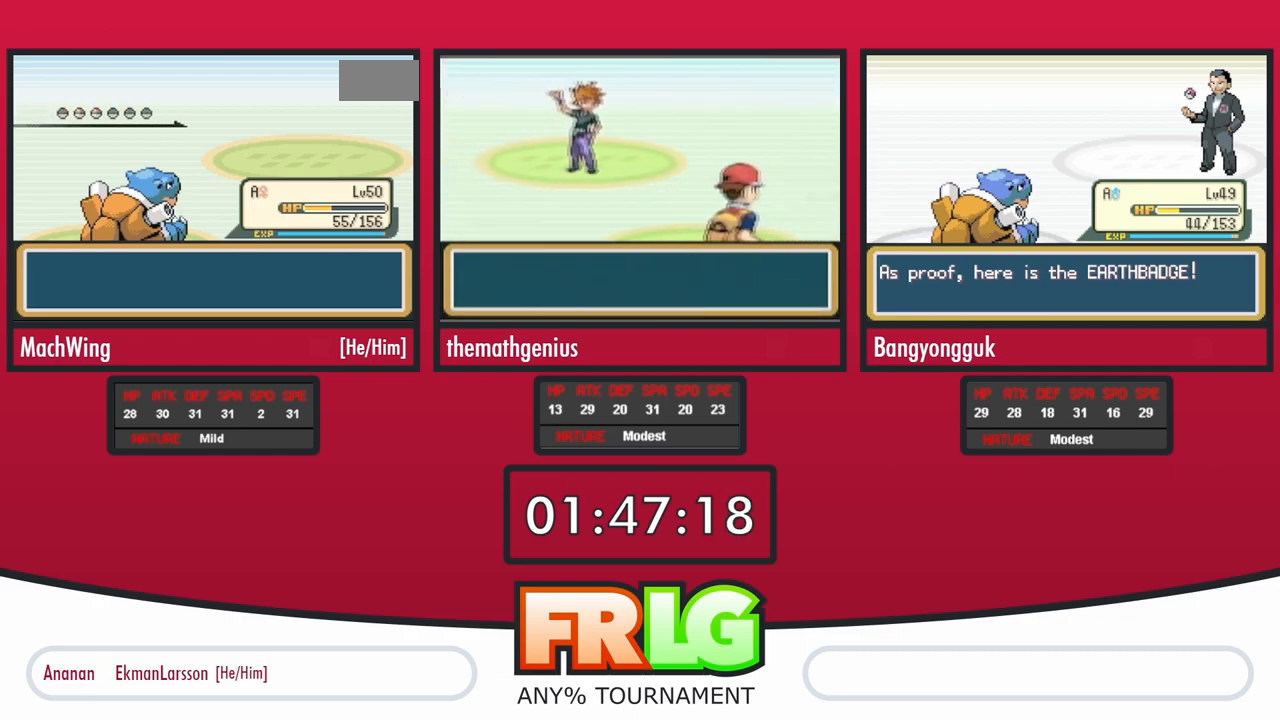
{"dt_ms": 500, "buttons": ["B"], "events": [[67, "B", "up"], [150, "B", "down"], [233, "B", "up"], [333, "B", "down"], [400, "B", "up"], [483, "B", "down"]]}
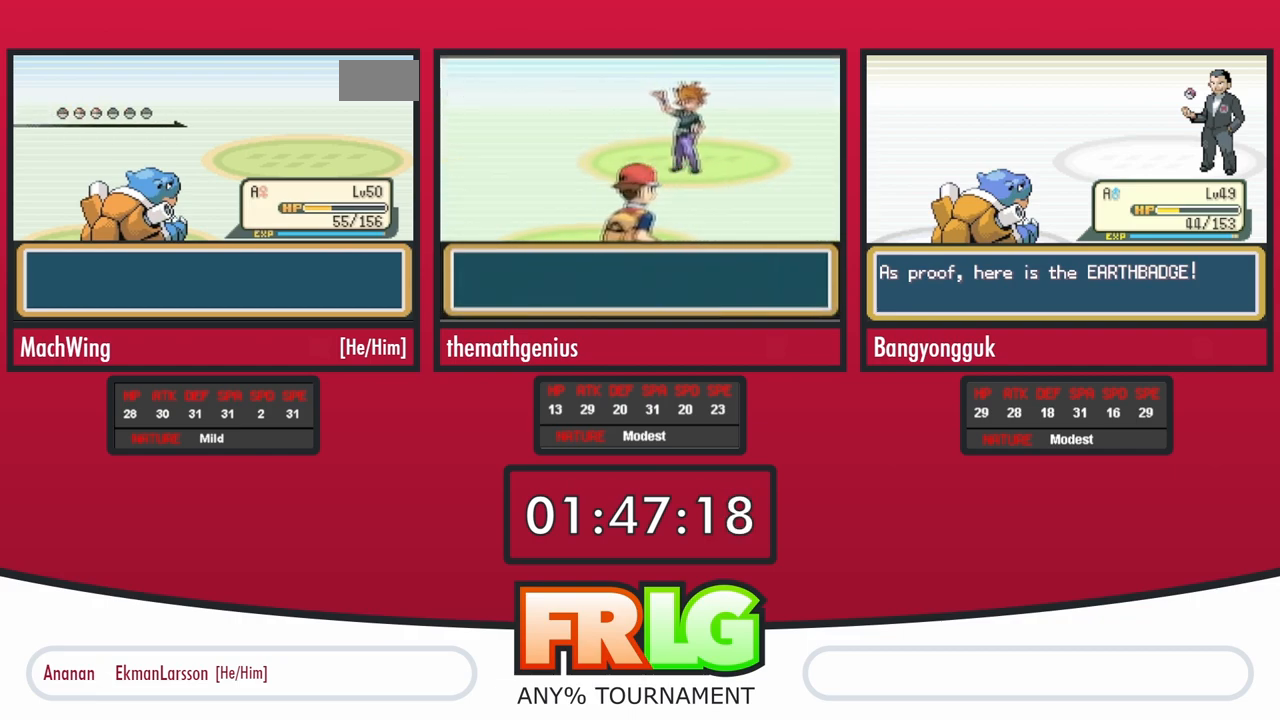
{"dt_ms": 500, "buttons": ["B"], "events": [[67, "B", "up"], [150, "B", "down"], [233, "B", "up"], [317, "B", "down"], [400, "B", "up"], [483, "B", "down"]]}
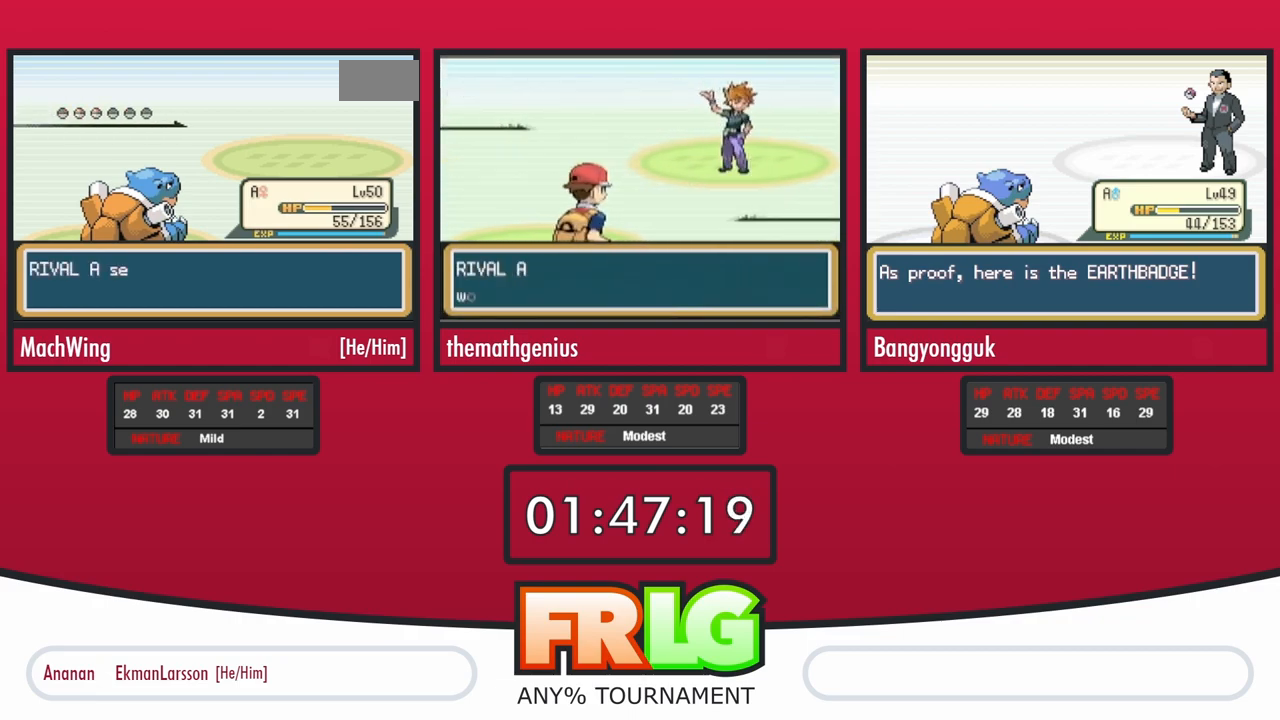
{"dt_ms": 500, "buttons": ["B"], "events": [[67, "B", "up"], [150, "B", "down"], [233, "B", "up"], [300, "B", "down"], [400, "B", "up"], [483, "B", "down"]]}
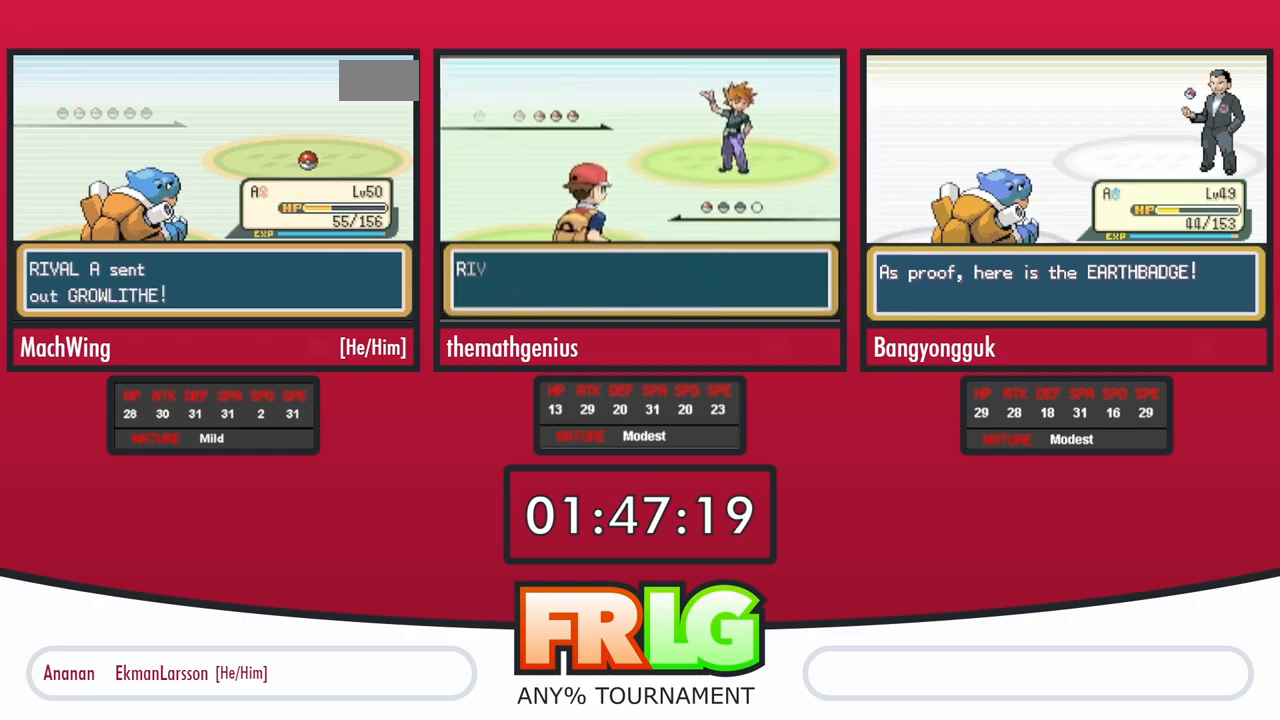
{"dt_ms": 1000, "buttons": []}